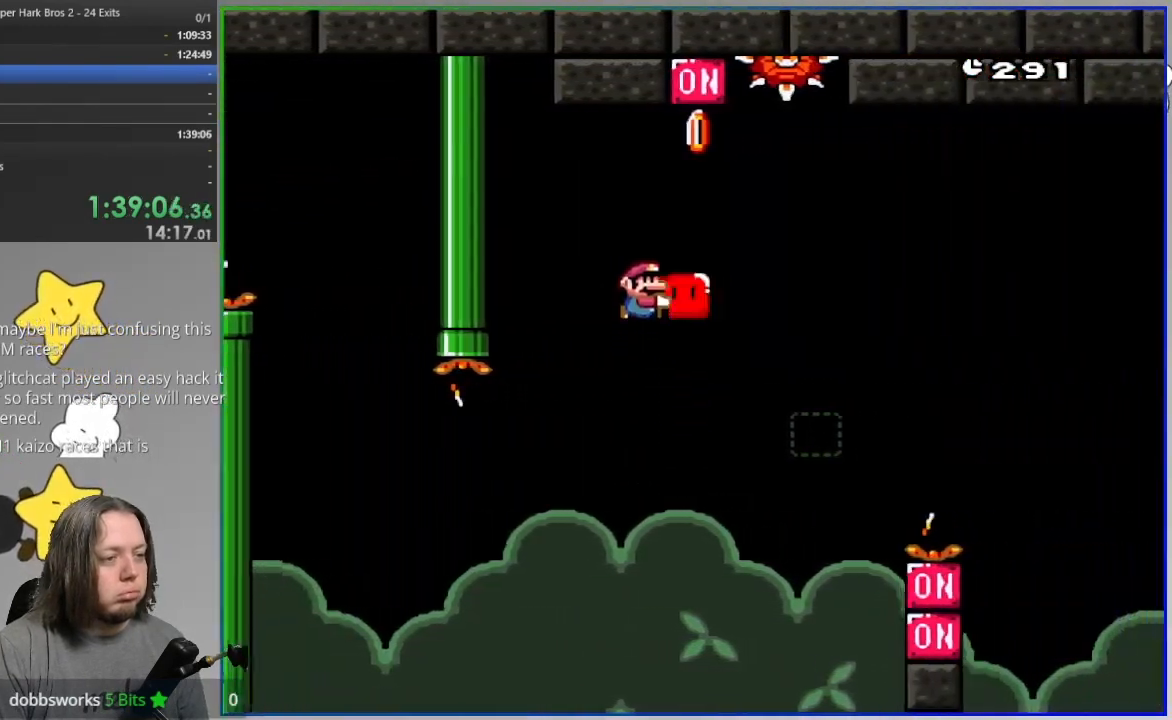
Gameplay with a controller (PlayStation layout); each line is a JSON object with the inputs held at the frame after it (dt_ms = milliseconds from this image to that frame). "events" lists button and stick changes between this image and that frame as [ms after this image, input, new state], when the widget could be followed in between. Not read: HOME left_stick right_stick.
{"dt_ms": 500, "buttons": ["CROSS", "SQUARE", "DPAD_LEFT"], "events": [[83, "SQUARE", "up"], [167, "SQUARE", "down"], [417, "DPAD_LEFT", "down"], [483, "DPAD_RIGHT", "up"], [483, "DPAD_UP", "up"]]}
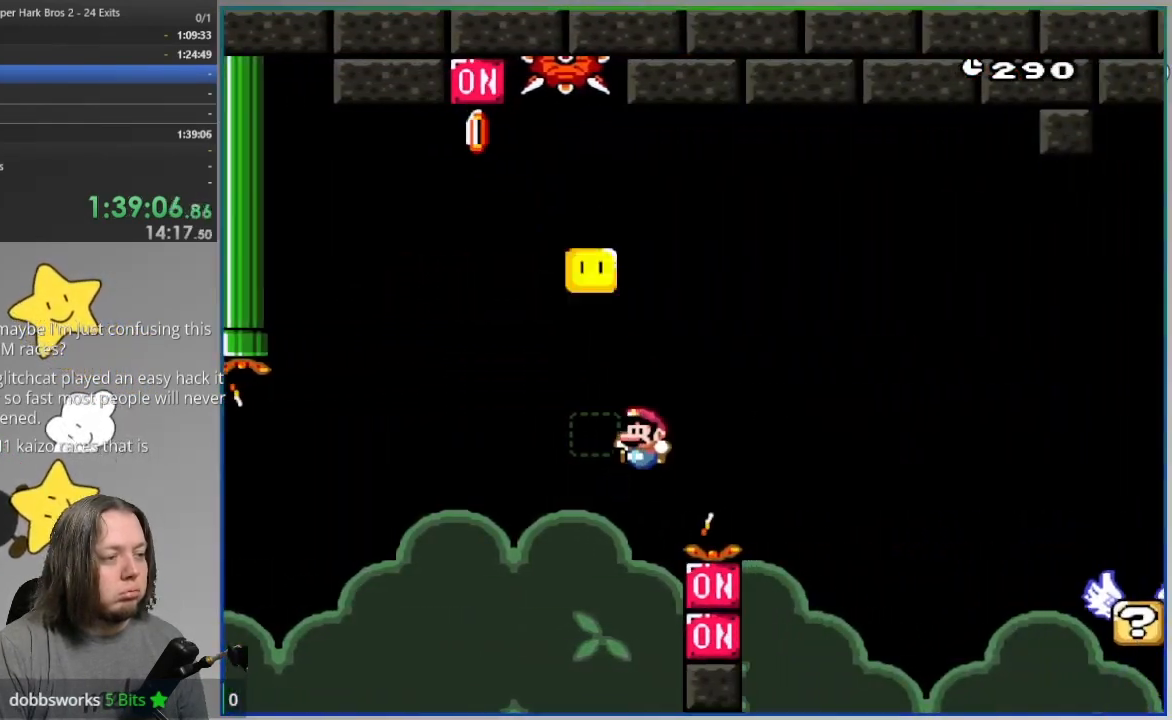
{"dt_ms": 500, "buttons": [], "events": [[67, "DPAD_LEFT", "up"], [300, "CROSS", "up"], [300, "SQUARE", "up"]]}
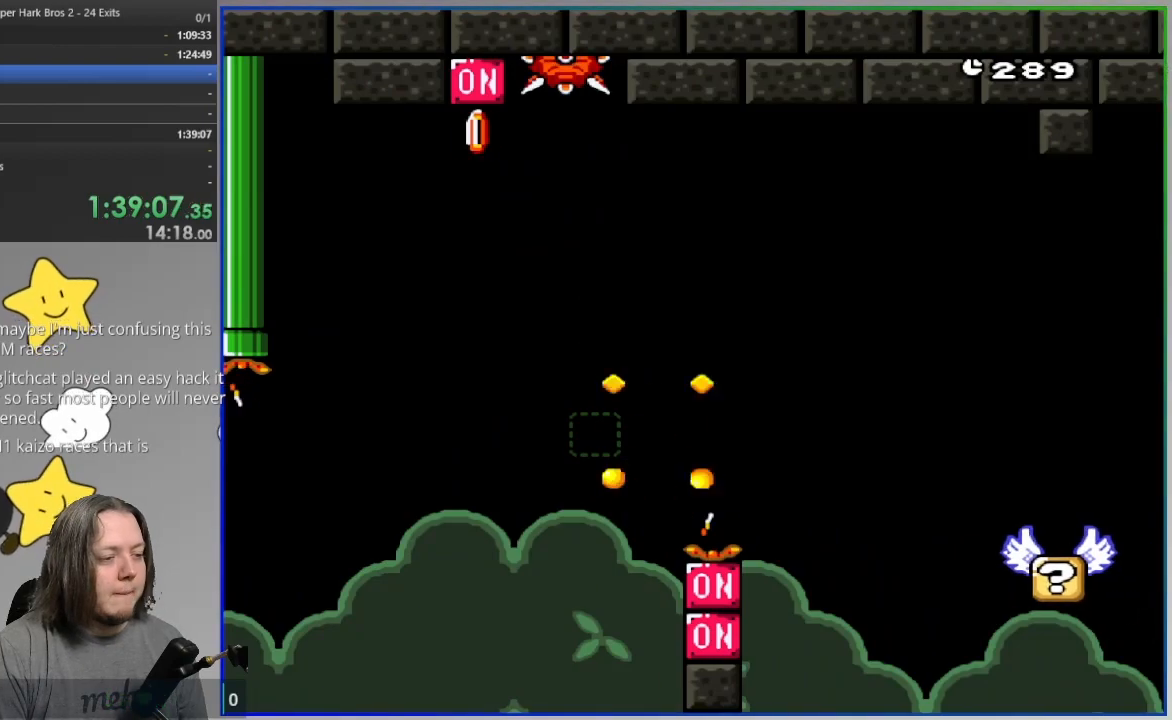
{"dt_ms": 500, "buttons": [], "events": []}
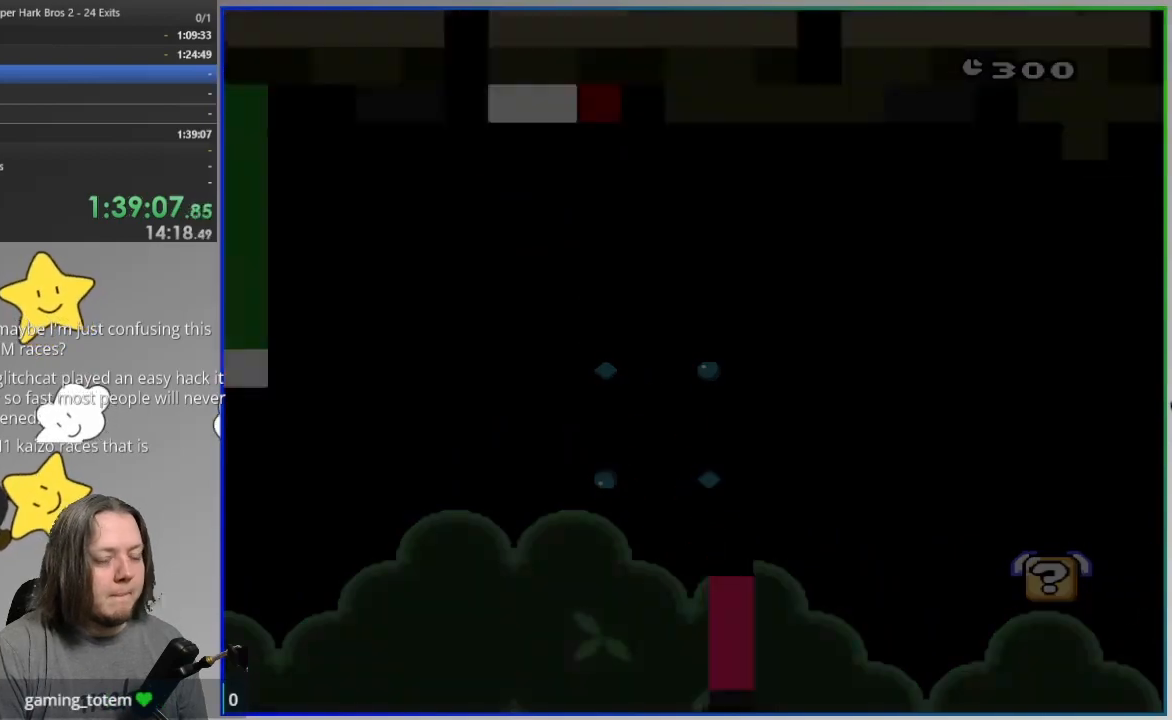
{"dt_ms": 500, "buttons": [], "events": []}
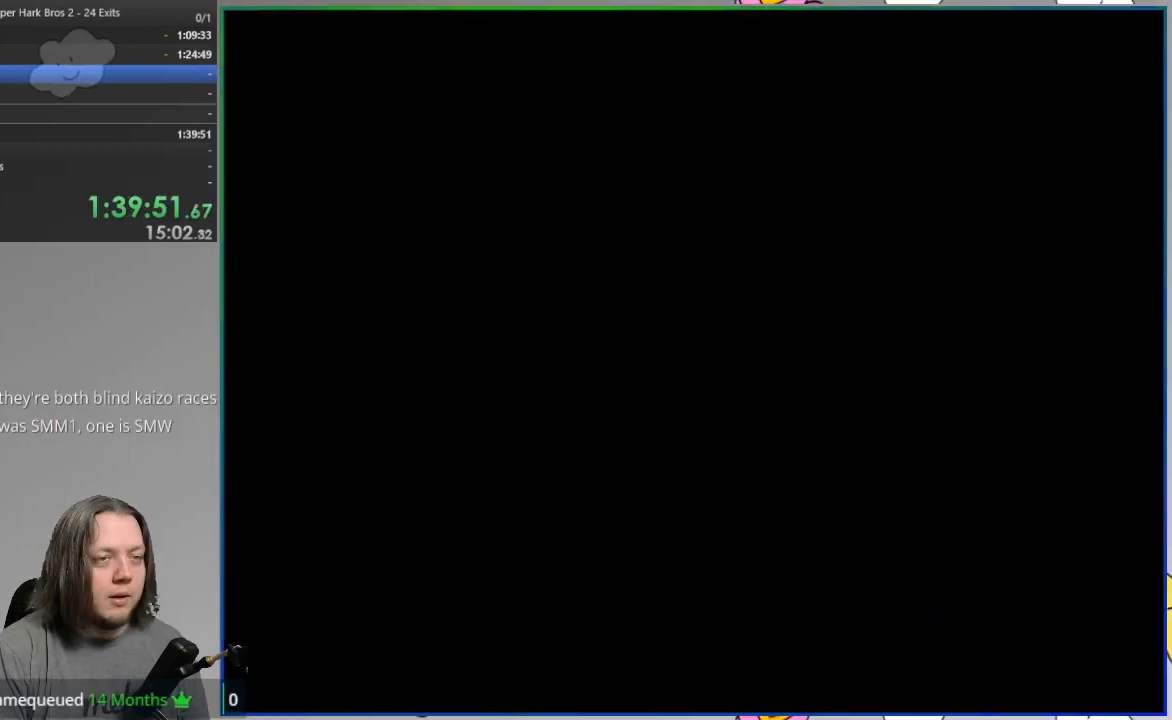
{"dt_ms": 500, "buttons": ["SQUARE"], "events": [[33, "SQUARE", "down"]]}
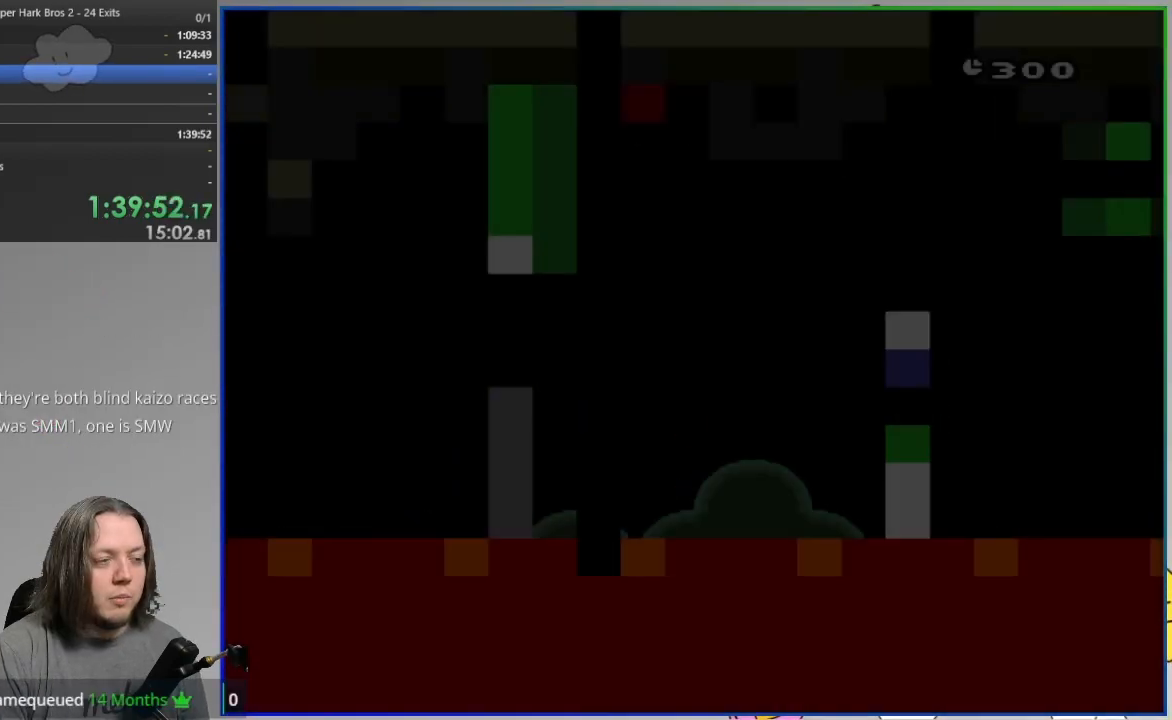
{"dt_ms": 500, "buttons": ["SQUARE", "DPAD_RIGHT"], "events": [[483, "DPAD_RIGHT", "down"]]}
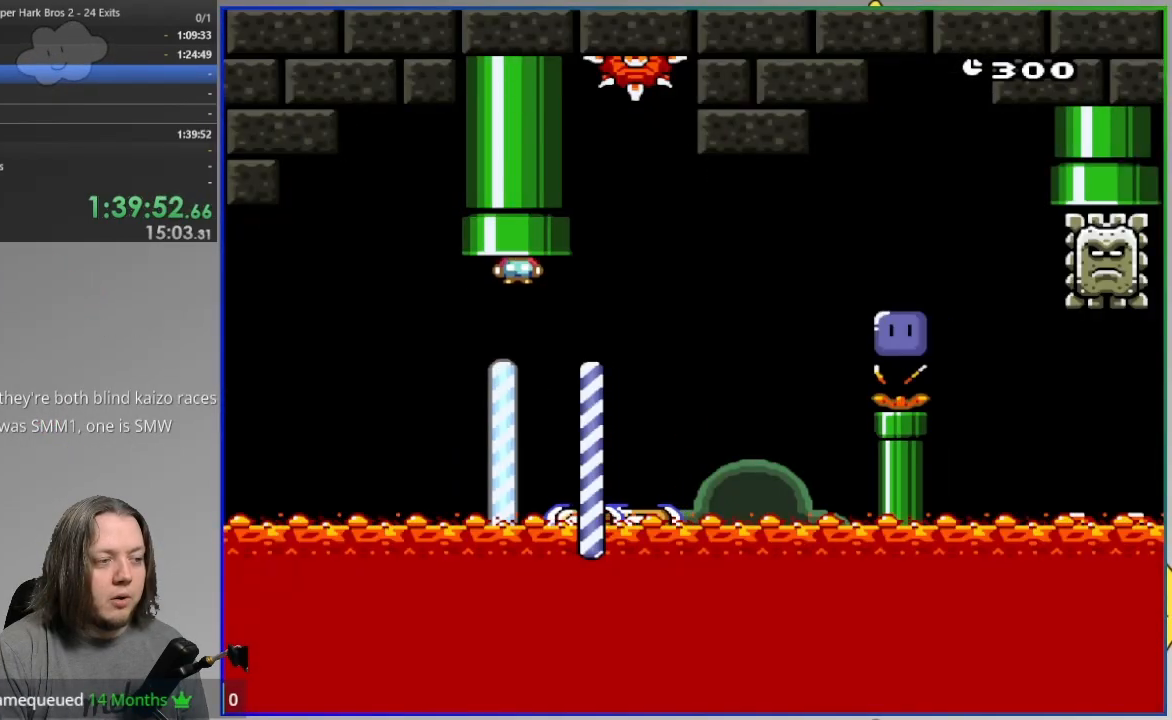
{"dt_ms": 500, "buttons": ["CROSS", "SQUARE", "DPAD_RIGHT"], "events": [[483, "CROSS", "down"]]}
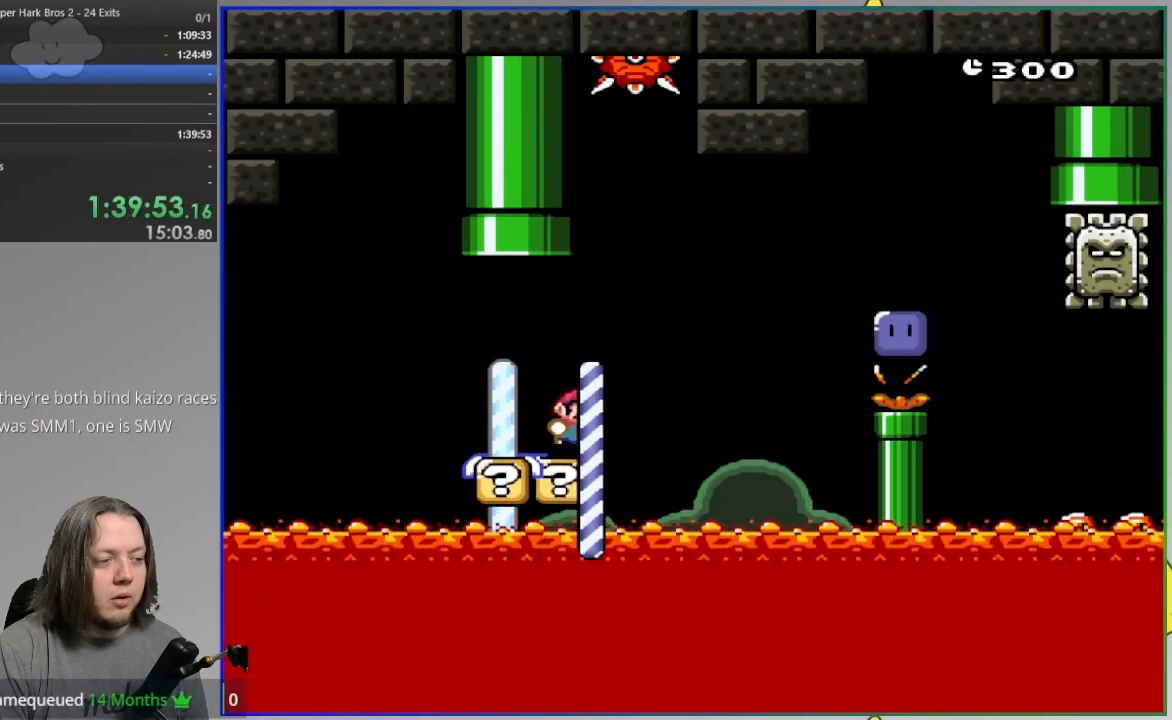
{"dt_ms": 500, "buttons": ["CROSS", "SQUARE", "DPAD_RIGHT"], "events": [[167, "CROSS", "up"], [233, "CROSS", "down"]]}
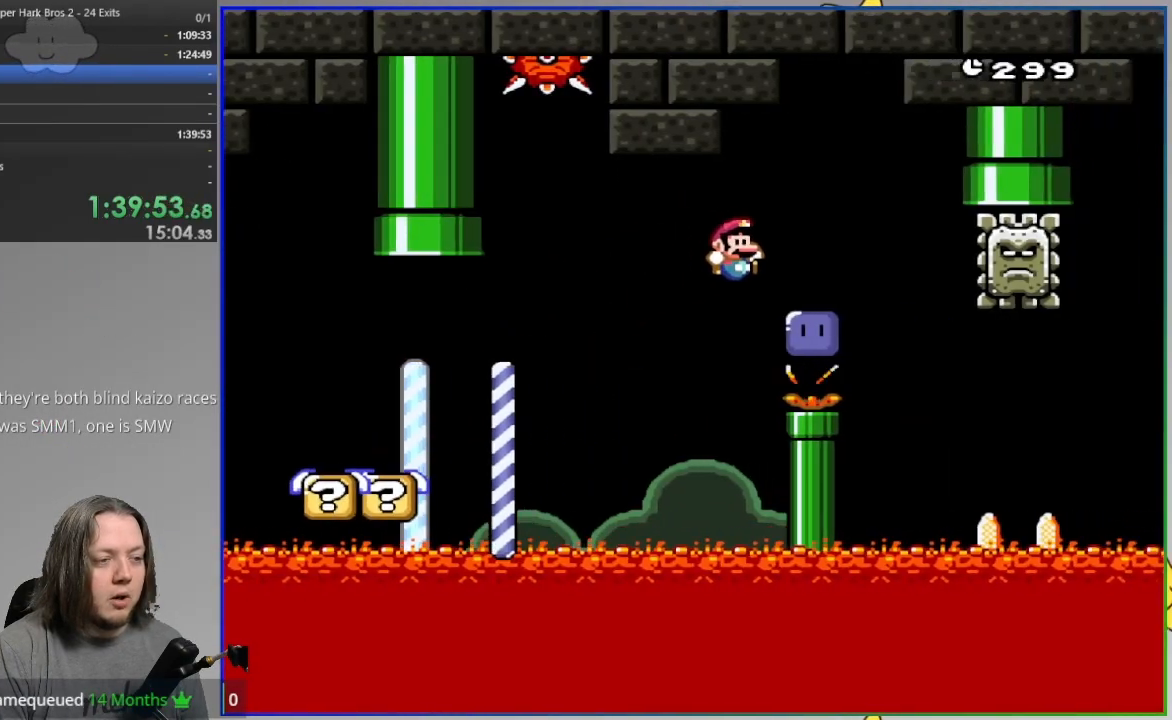
{"dt_ms": 500, "buttons": ["SQUARE"]}
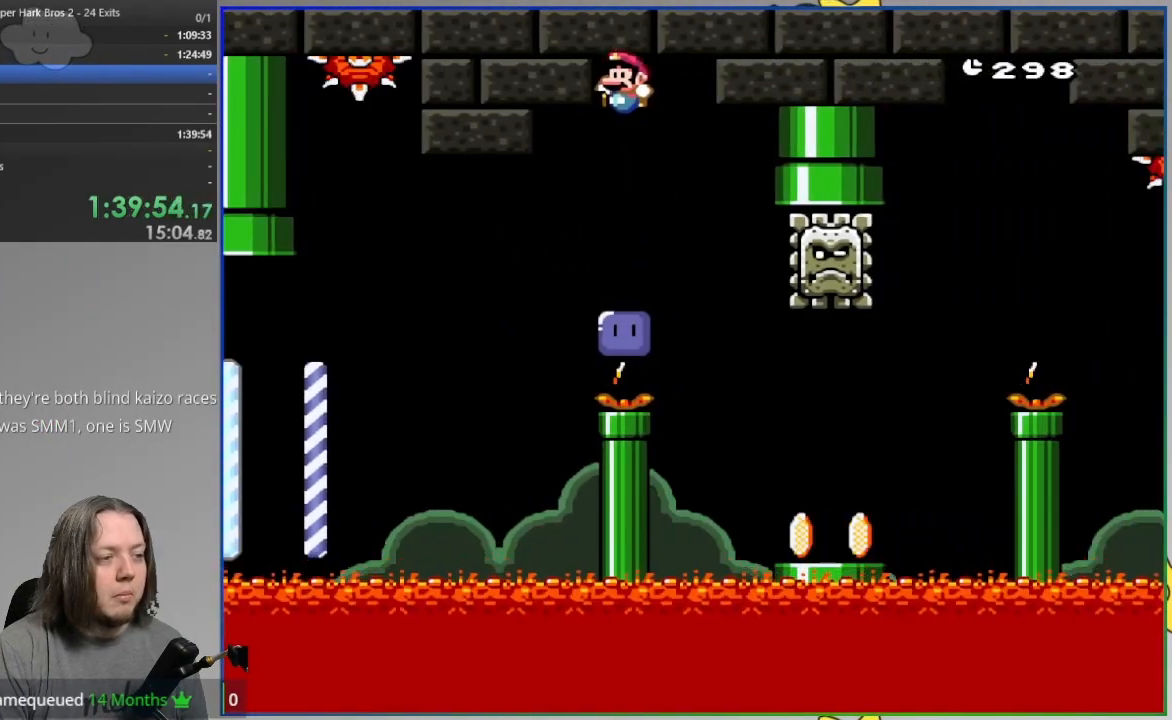
{"dt_ms": 500, "buttons": ["SQUARE"], "events": [[150, "DPAD_RIGHT", "down"], [217, "DPAD_RIGHT", "up"]]}
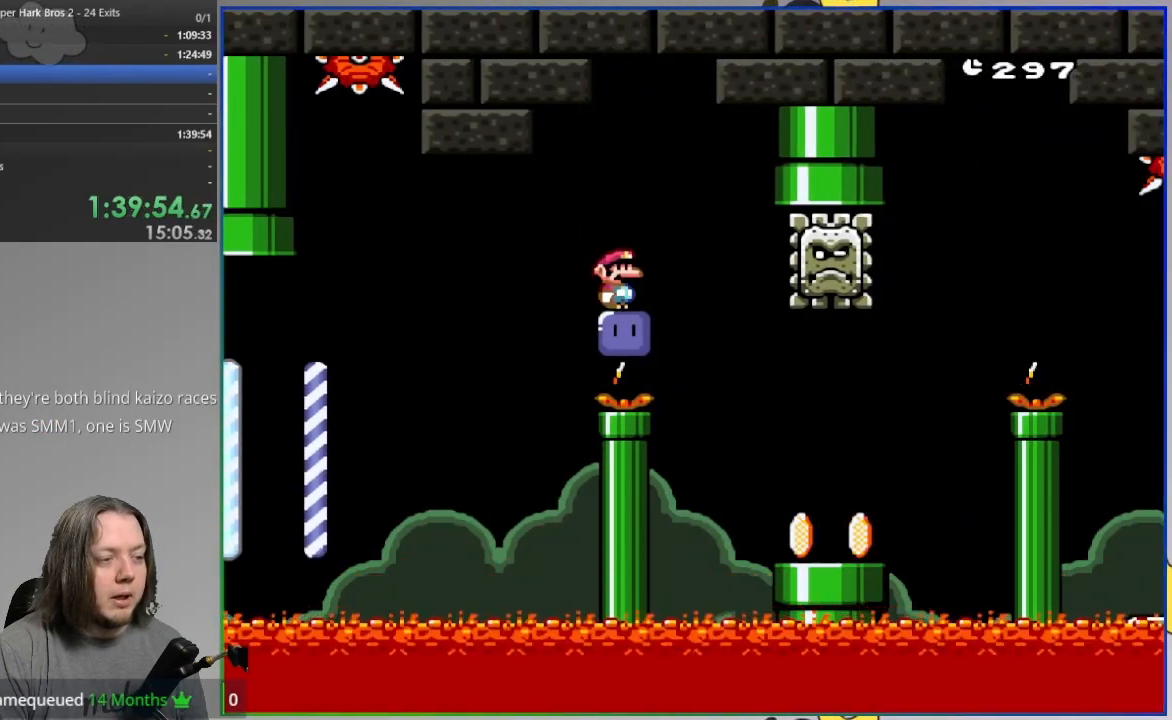
{"dt_ms": 500, "buttons": ["SQUARE", "DPAD_RIGHT"]}
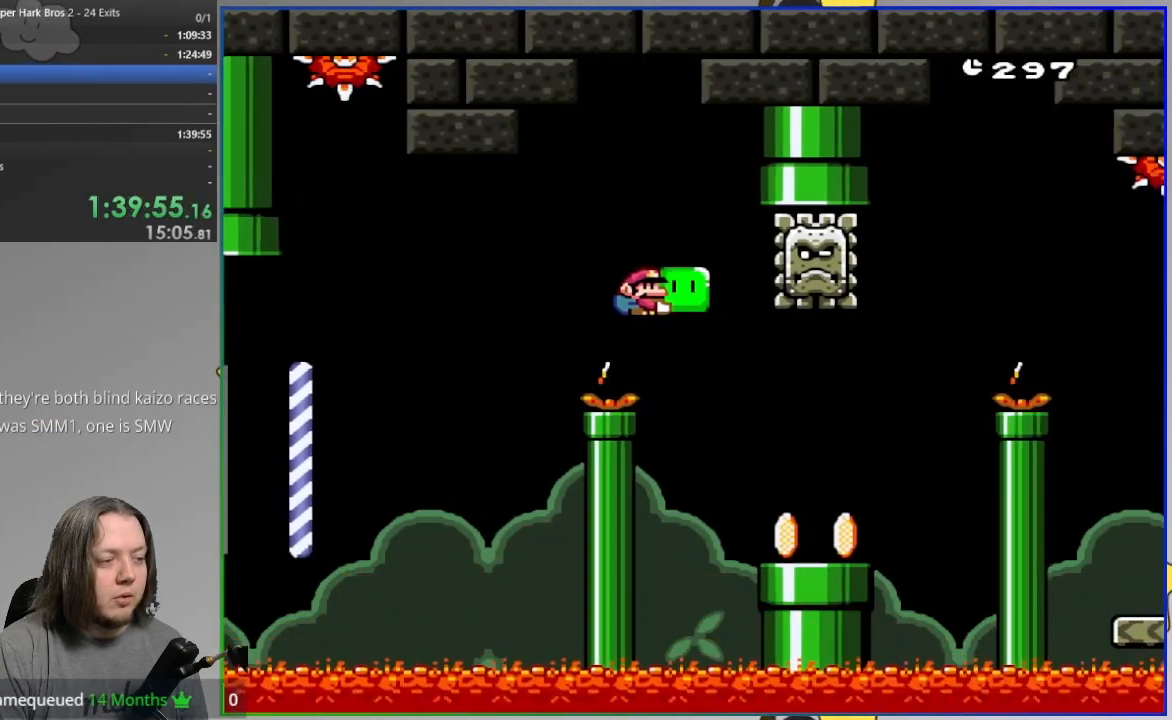
{"dt_ms": 500, "buttons": ["CROSS", "SQUARE", "DPAD_RIGHT"], "events": [[433, "CROSS", "down"]]}
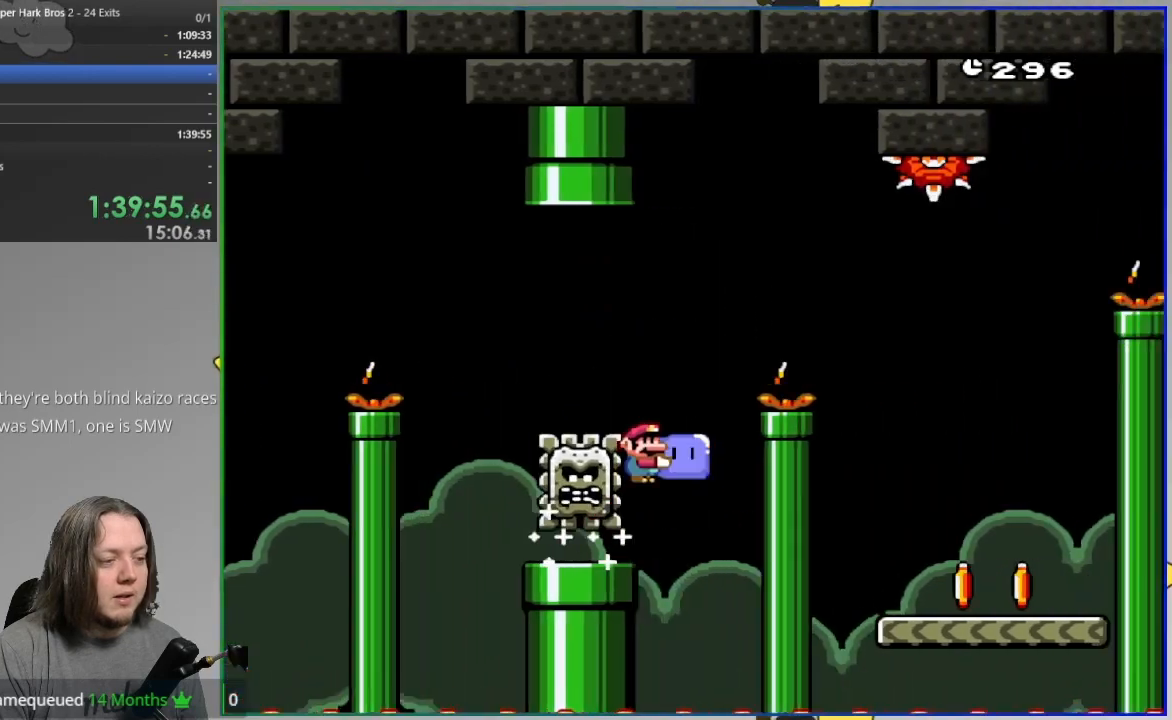
{"dt_ms": 500, "buttons": ["CROSS", "SQUARE", "DPAD_RIGHT"], "events": [[50, "DPAD_LEFT", "down"], [50, "DPAD_RIGHT", "up"], [117, "DPAD_UP", "down"], [150, "DPAD_LEFT", "up"], [150, "DPAD_UP", "up"], [183, "DPAD_RIGHT", "down"]]}
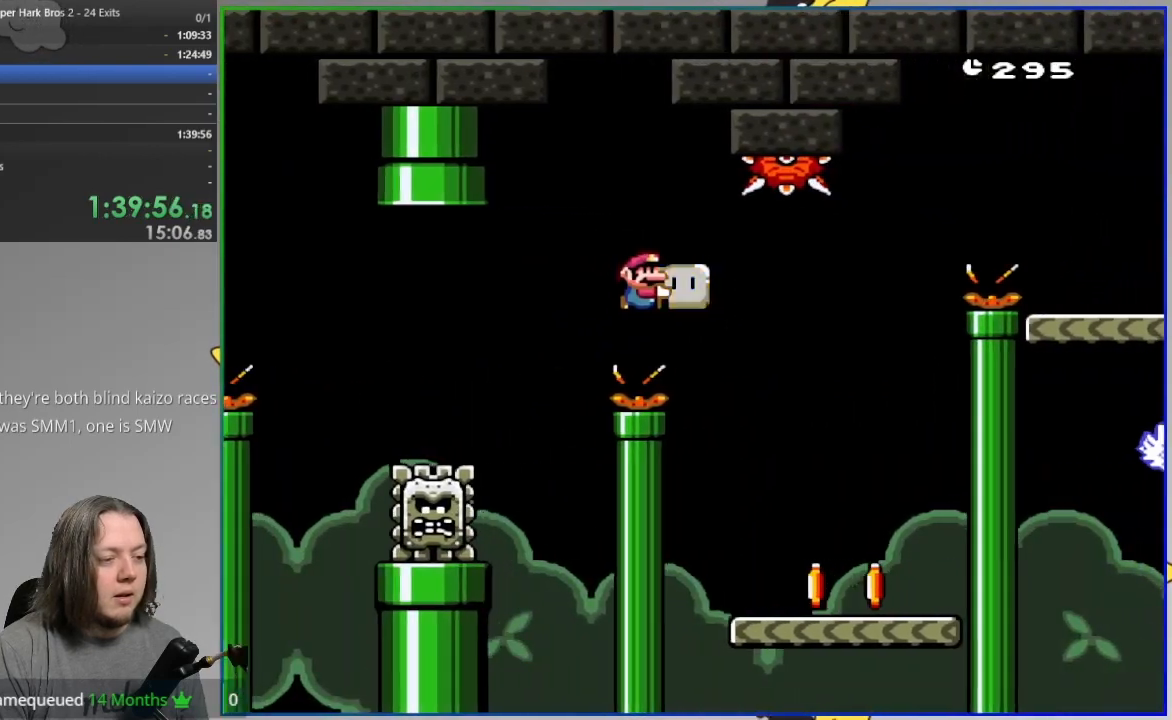
{"dt_ms": 1000, "buttons": ["CROSS", "SQUARE", "DPAD_RIGHT"]}
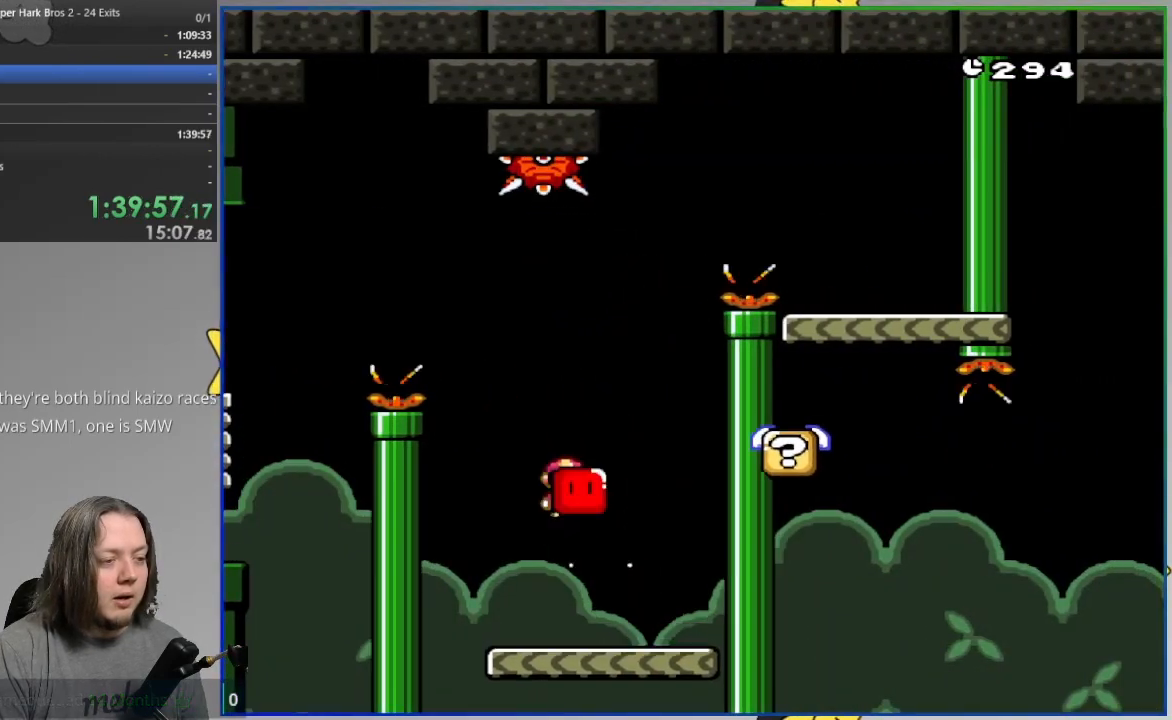
{"dt_ms": 500, "buttons": ["SQUARE", "DPAD_RIGHT"], "events": [[350, "CROSS", "up"]]}
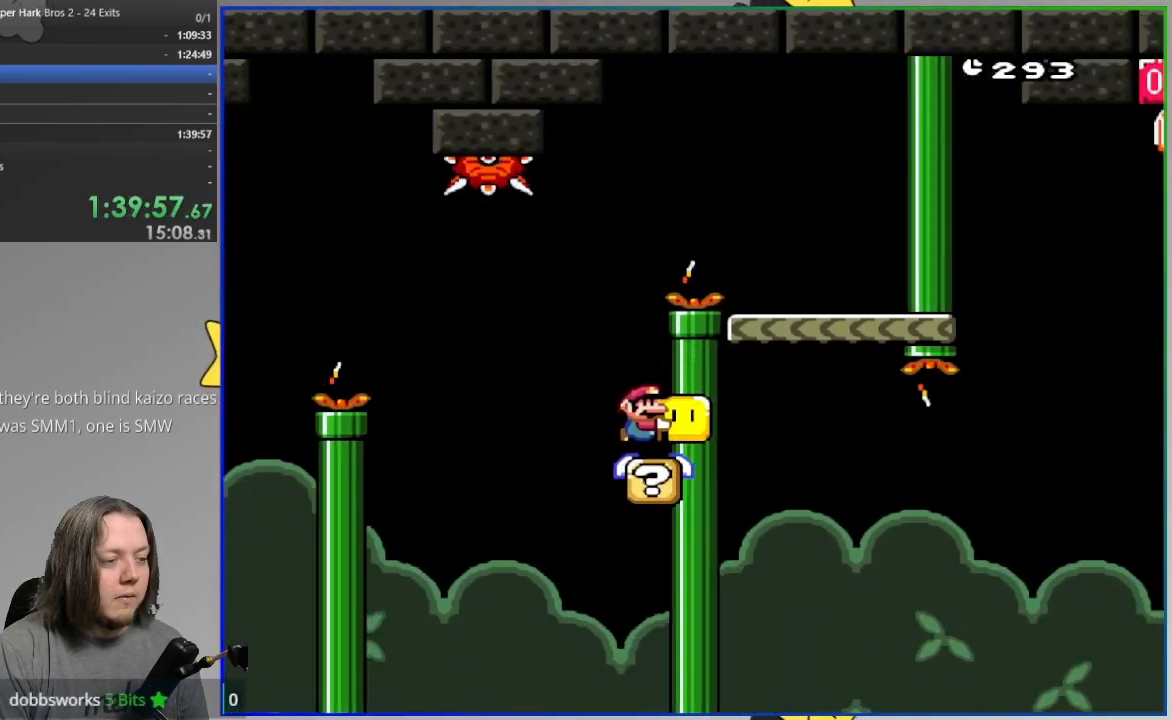
{"dt_ms": 500, "buttons": ["SQUARE"]}
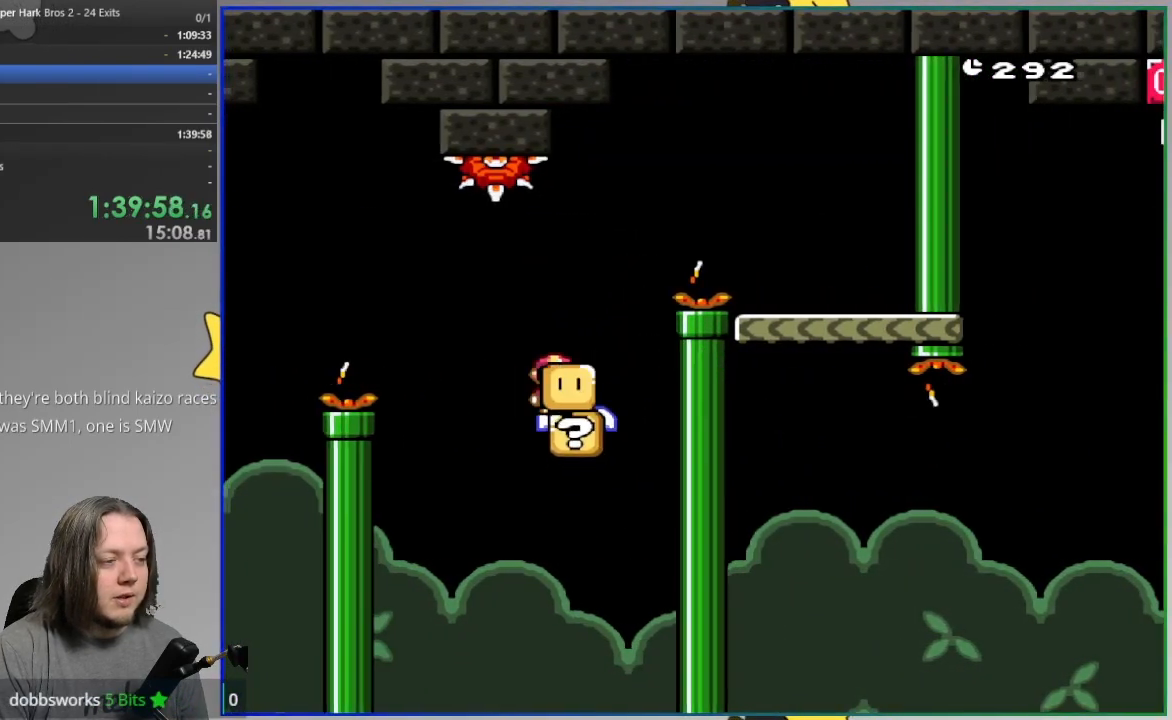
{"dt_ms": 500, "buttons": ["CROSS", "SQUARE", "DPAD_RIGHT"], "events": [[67, "DPAD_RIGHT", "down"], [150, "CROSS", "down"]]}
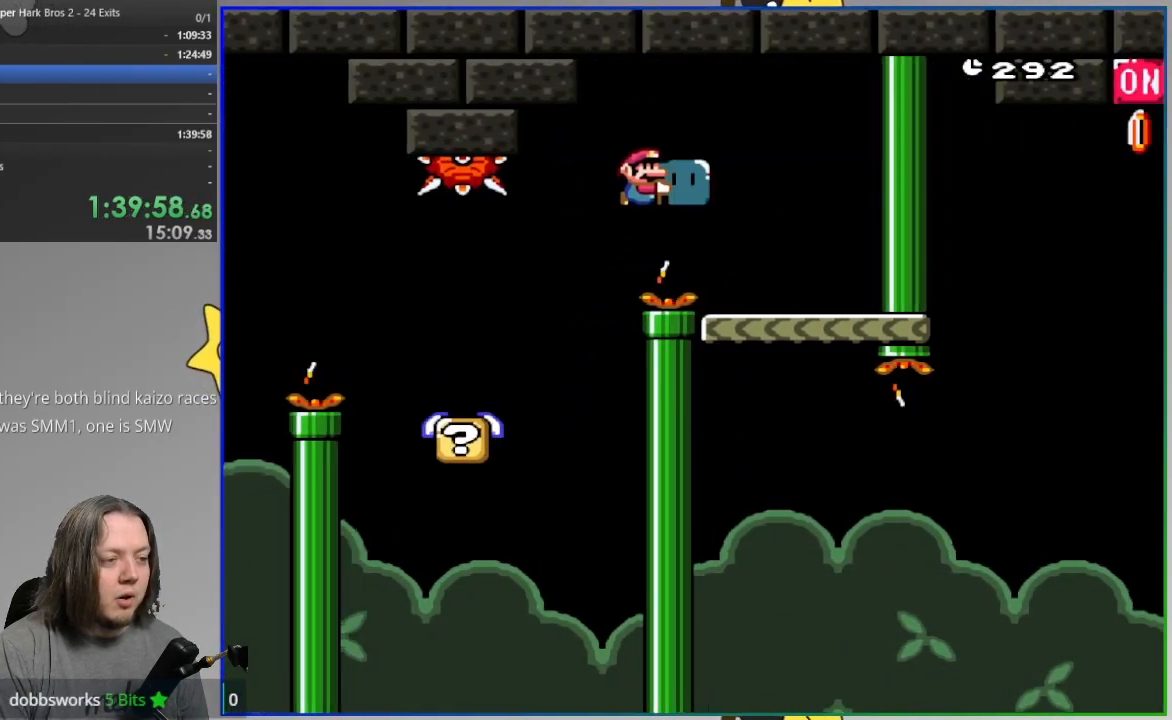
{"dt_ms": 500, "buttons": ["SQUARE"], "events": [[167, "DPAD_RIGHT", "up"], [200, "CROSS", "up"]]}
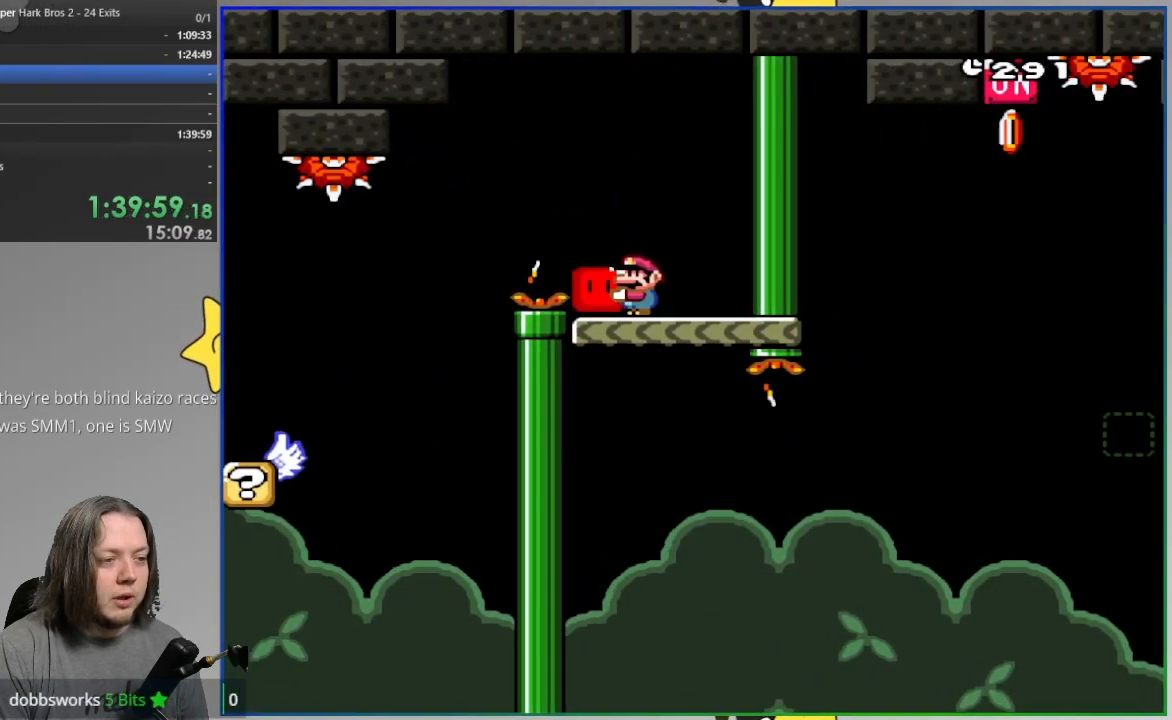
{"dt_ms": 500, "buttons": ["SQUARE", "DPAD_RIGHT"], "events": [[350, "DPAD_RIGHT", "down"]]}